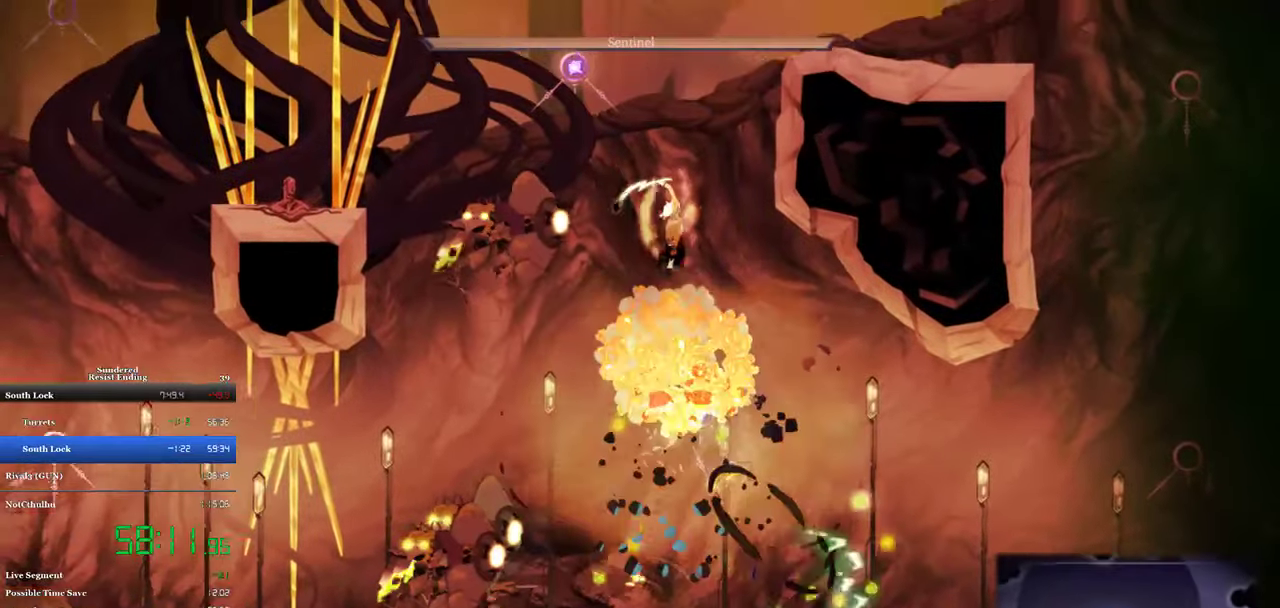
Gameplay with a controller (PlayStation layout); each line is a JSON object with the inputs held at the frame after it. "events" lists button and stick changes between this image and that frame as [ms after this image, input, new state], when the widget could be followed in between. Not read: R3 right_stick.
{"buttons": ["DPAD_DOWN"], "left_stick": "center", "events": [[150, "R1", "down"], [184, "DPAD_UP", "down"], [284, "R1", "up"], [350, "DPAD_UP", "up"], [484, "DPAD_DOWN", "down"]]}
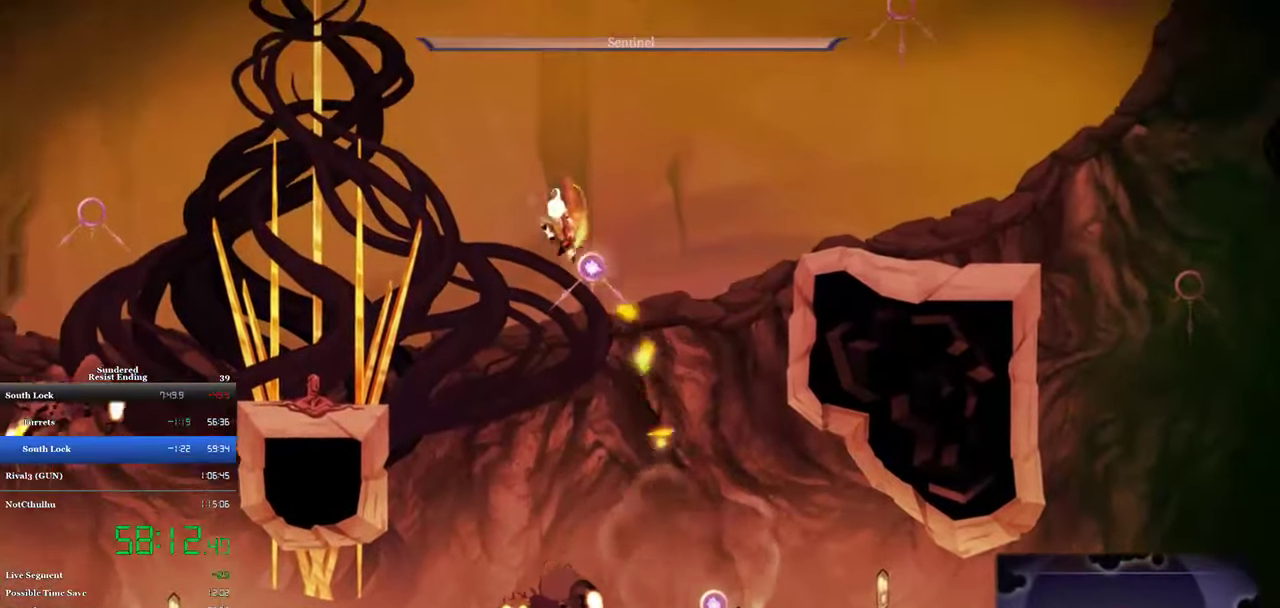
{"buttons": ["DPAD_RIGHT"], "left_stick": "center", "events": [[84, "SQUARE", "down"], [150, "SQUARE", "up"], [317, "DPAD_DOWN", "up"], [384, "DPAD_RIGHT", "down"]]}
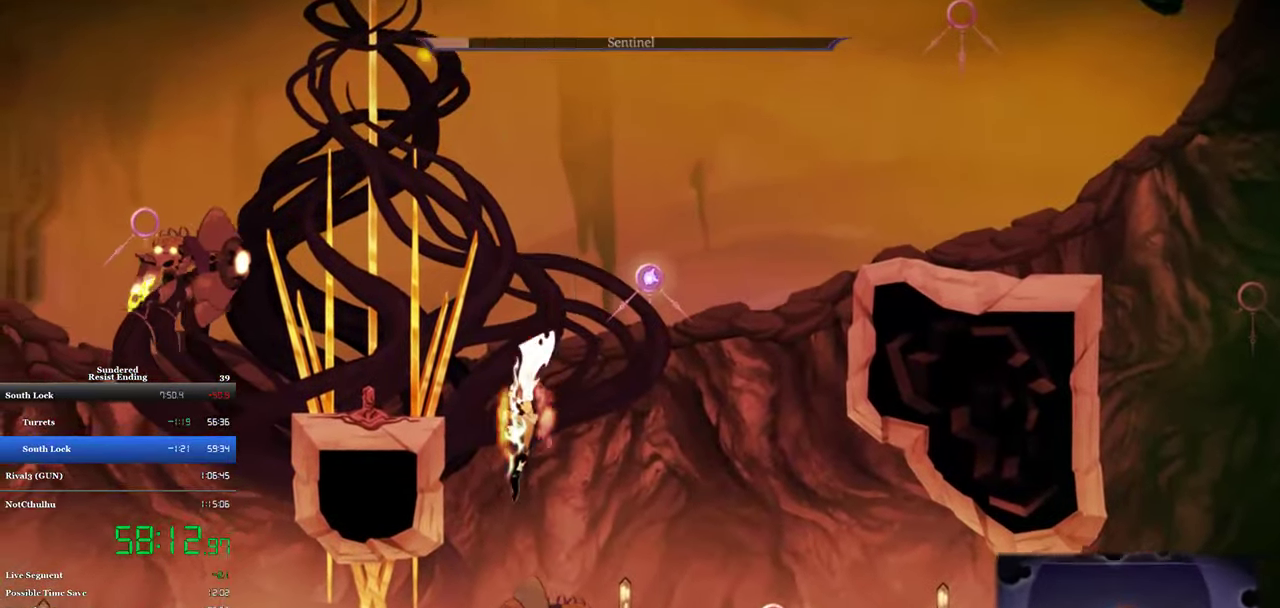
{"buttons": ["DPAD_RIGHT"], "left_stick": "center", "events": []}
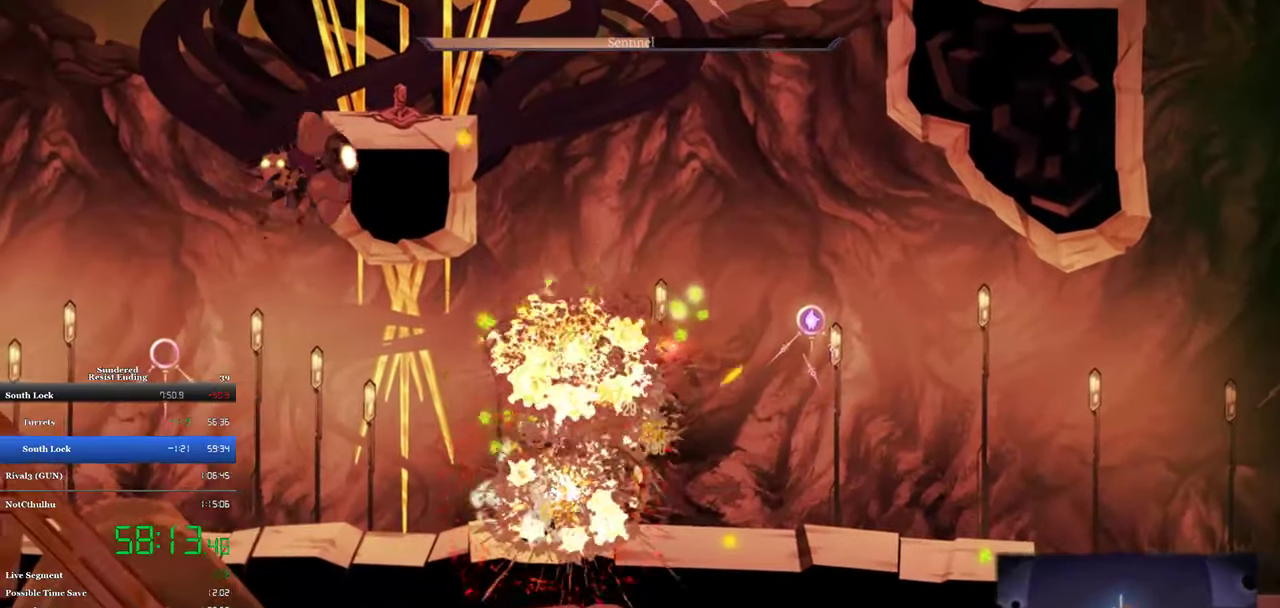
{"buttons": ["DPAD_LEFT"], "left_stick": "center", "events": [[217, "DPAD_RIGHT", "up"], [250, "SQUARE", "down"], [317, "SQUARE", "up"], [384, "DPAD_LEFT", "down"]]}
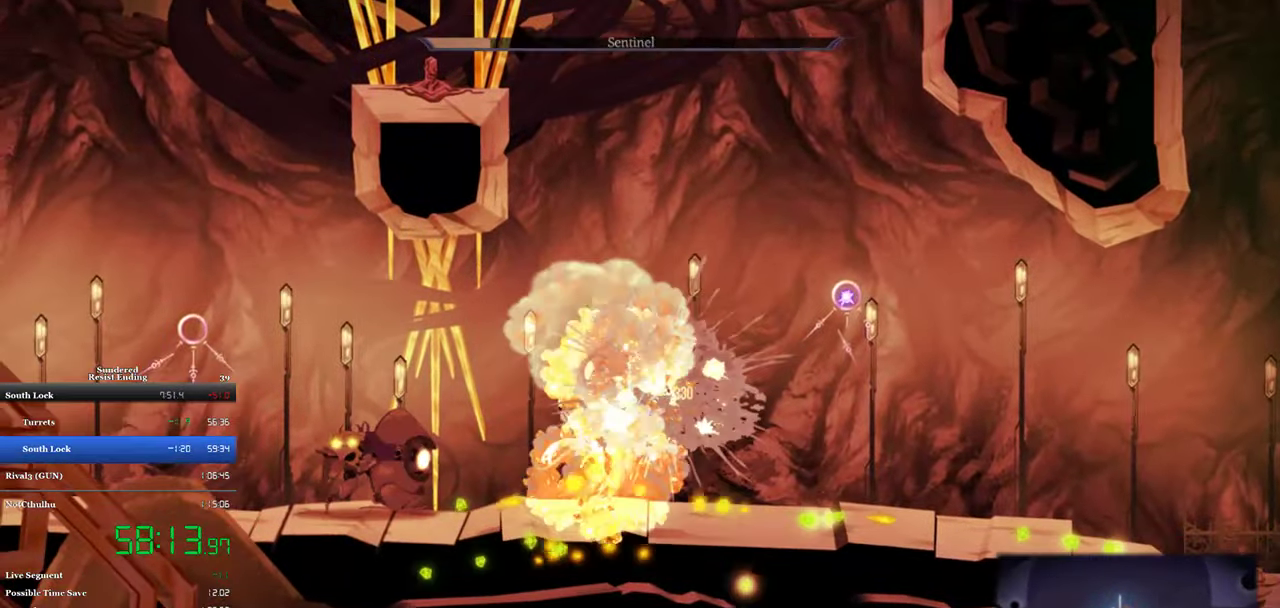
{"buttons": ["SQUARE"], "left_stick": "center", "events": [[117, "SQUARE", "down"], [184, "SQUARE", "up"], [250, "SQUARE", "down"], [317, "DPAD_LEFT", "up"], [317, "SQUARE", "up"], [484, "SQUARE", "down"]]}
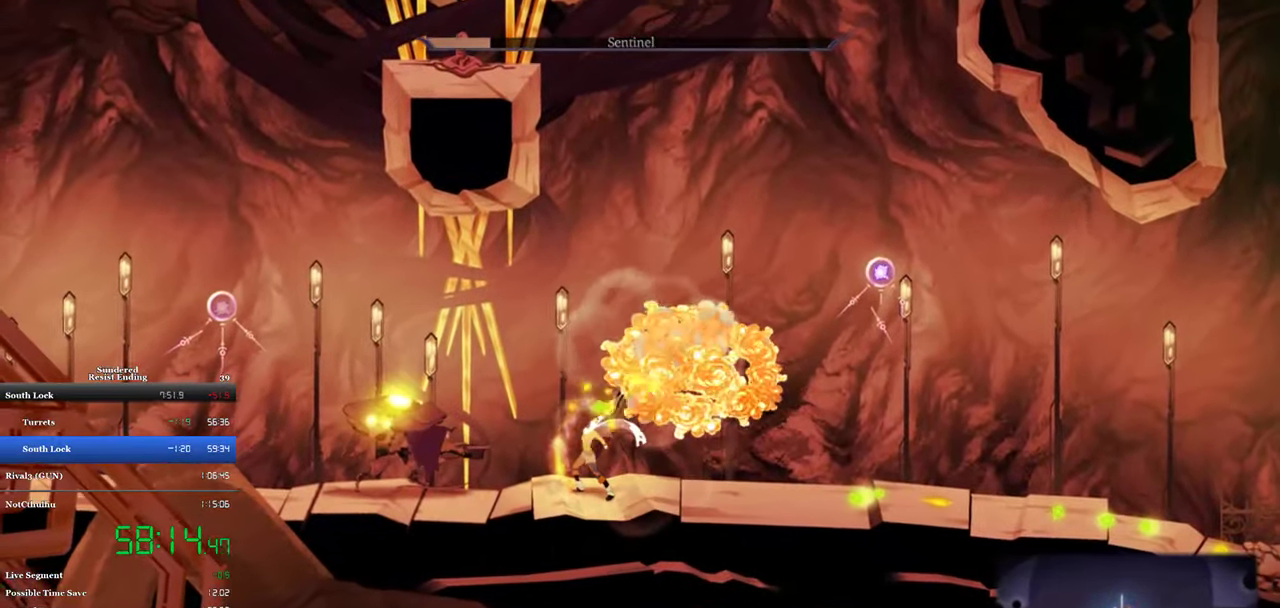
{"buttons": ["DPAD_LEFT"], "left_stick": "center", "events": [[50, "SQUARE", "up"], [117, "SQUARE", "down"], [284, "SQUARE", "up"], [350, "SQUARE", "down"], [417, "DPAD_LEFT", "down"], [417, "SQUARE", "up"]]}
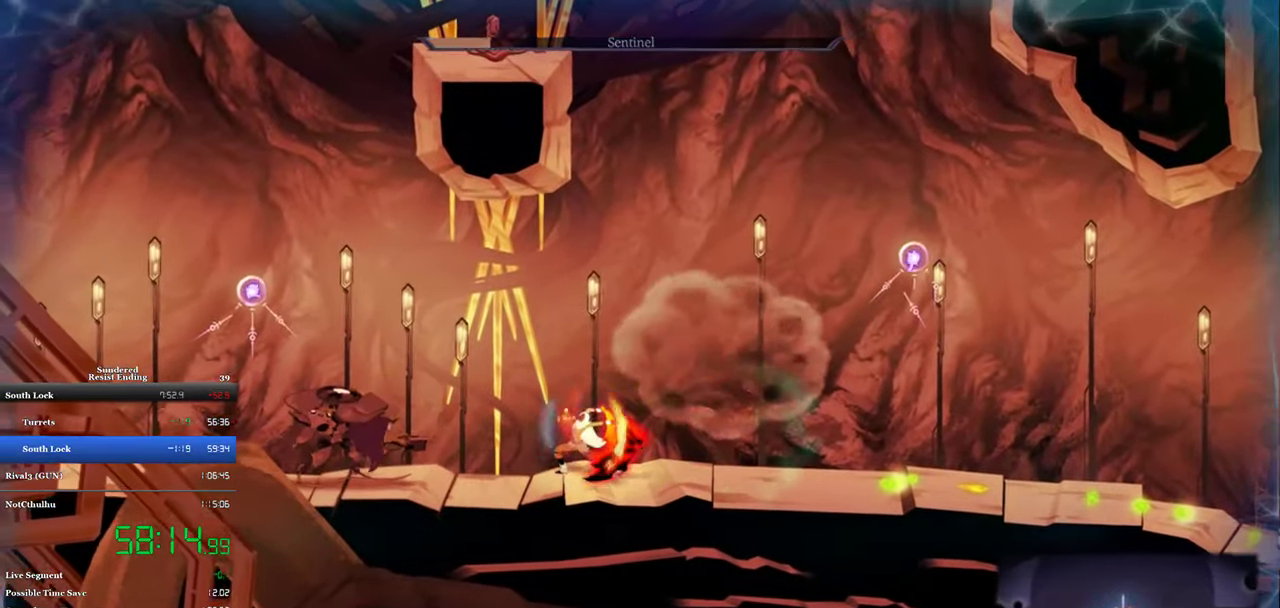
{"buttons": [], "left_stick": "center", "events": [[84, "CIRCLE", "down"], [184, "CIRCLE", "up"], [217, "DPAD_LEFT", "up"], [317, "SQUARE", "down"], [384, "SQUARE", "up"]]}
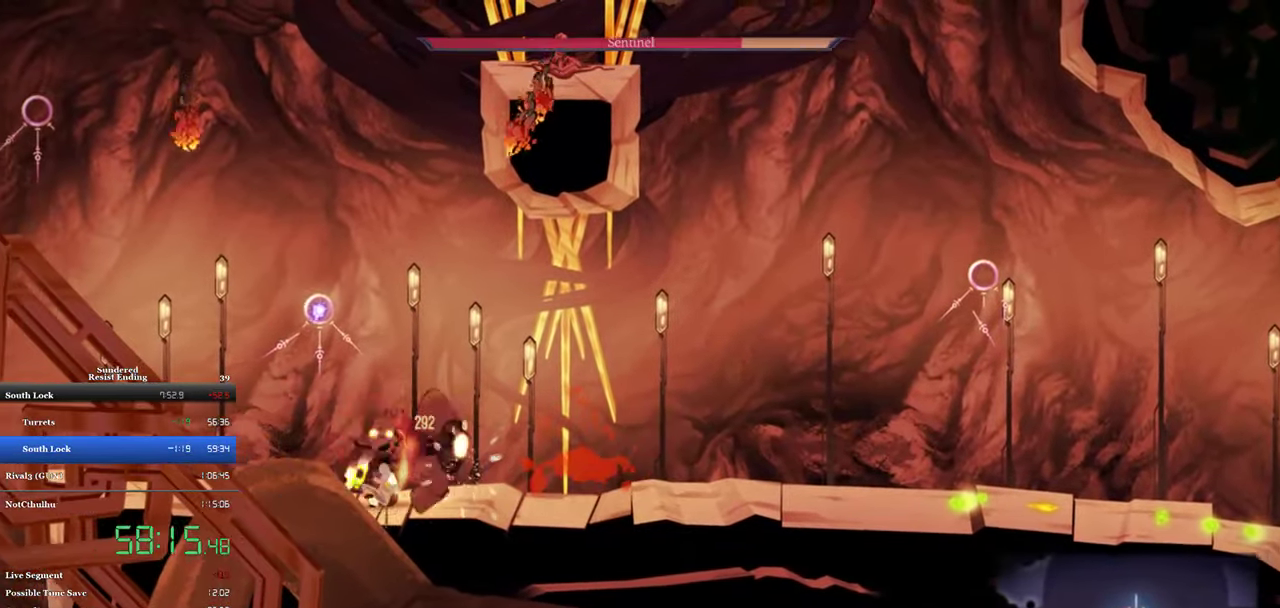
{"buttons": [], "left_stick": "center", "events": [[50, "SQUARE", "down"], [117, "DPAD_RIGHT", "down"], [117, "SQUARE", "up"], [184, "SQUARE", "down"], [250, "SQUARE", "up"], [317, "DPAD_RIGHT", "up"], [317, "SQUARE", "down"], [384, "SQUARE", "up"]]}
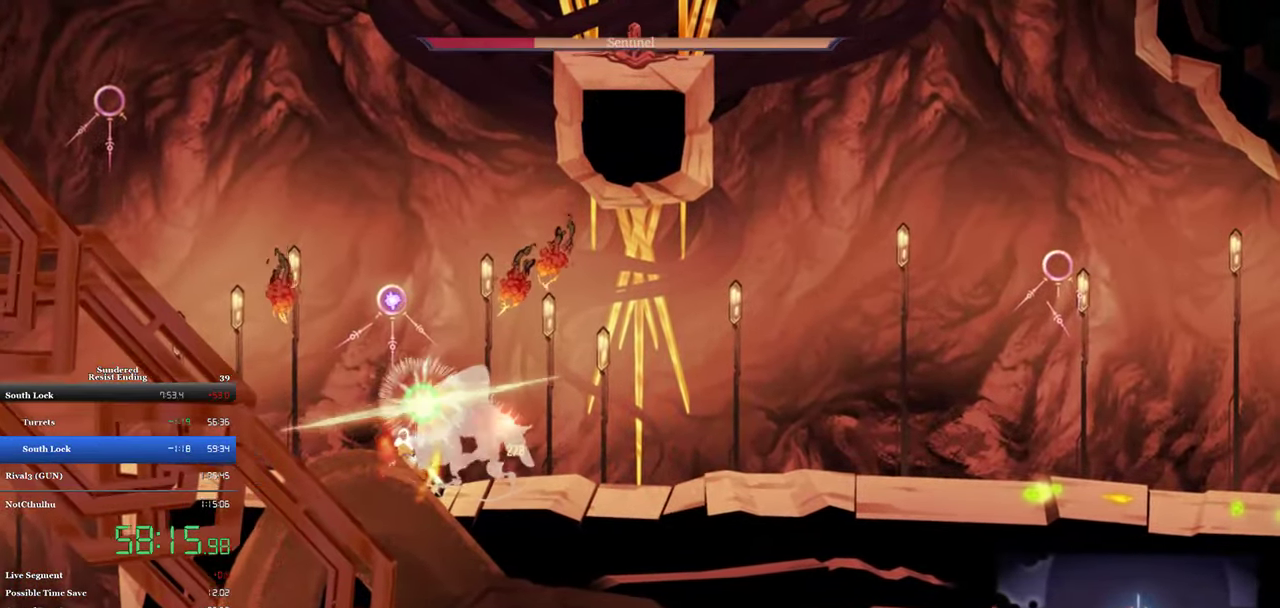
{"buttons": [], "left_stick": "center", "events": [[183, "DPAD_UP", "down"], [216, "R1", "down"], [350, "R1", "up"], [383, "DPAD_UP", "up"]]}
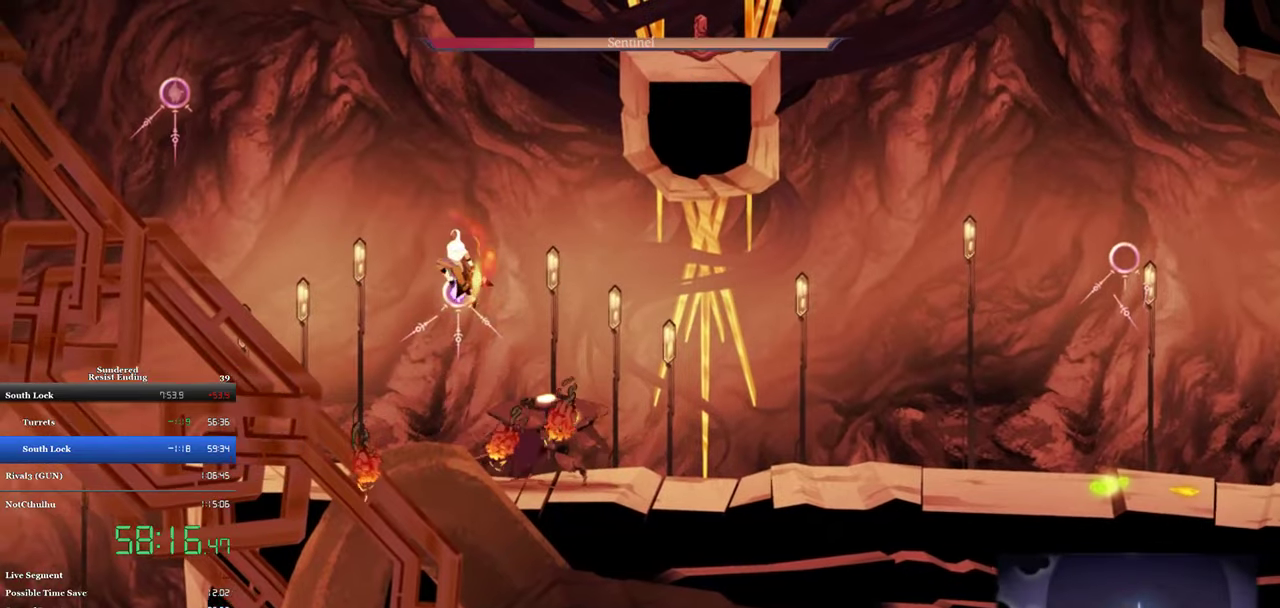
{"buttons": ["DPAD_DOWN"], "left_stick": "center", "events": [[16, "DPAD_RIGHT", "down"], [16, "SQUARE", "down"], [83, "SQUARE", "up"], [150, "SQUARE", "down"], [216, "DPAD_DOWN", "down"], [216, "SQUARE", "up"], [283, "DPAD_RIGHT", "up"], [283, "SQUARE", "down"], [450, "SQUARE", "up"]]}
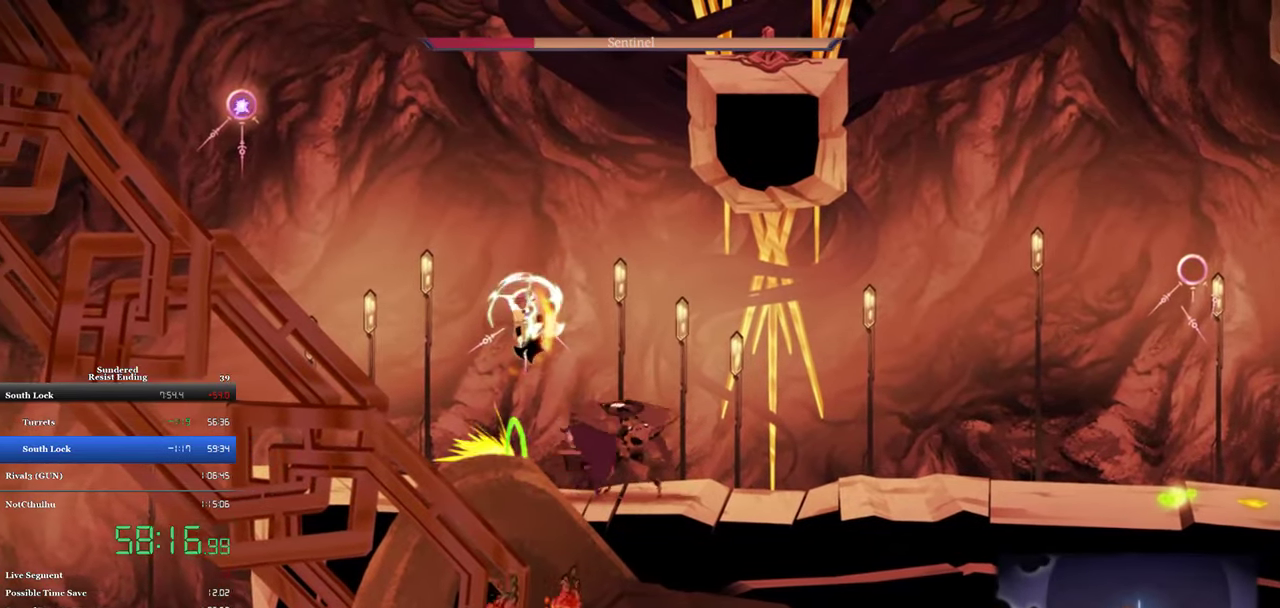
{"buttons": ["DPAD_RIGHT"], "left_stick": "center", "events": [[150, "DPAD_DOWN", "up"], [216, "DPAD_LEFT", "down"], [316, "CIRCLE", "down"], [316, "DPAD_LEFT", "up"], [383, "CIRCLE", "up"], [416, "DPAD_RIGHT", "down"]]}
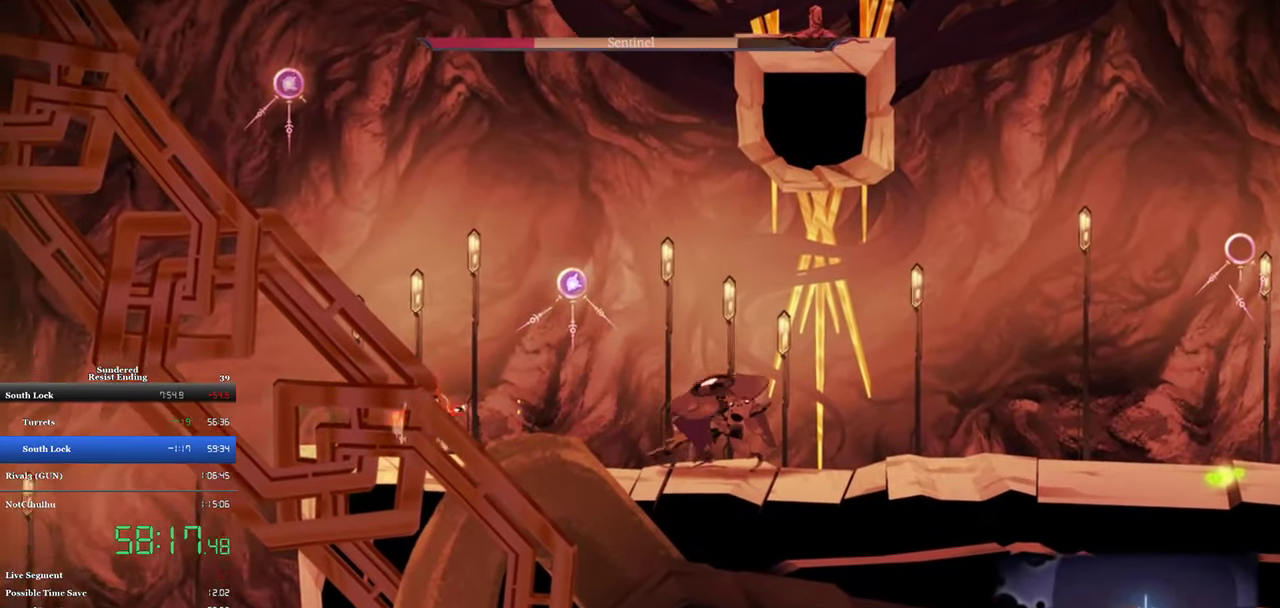
{"buttons": ["CIRCLE", "DPAD_RIGHT"], "left_stick": "center", "events": [[416, "CIRCLE", "down"]]}
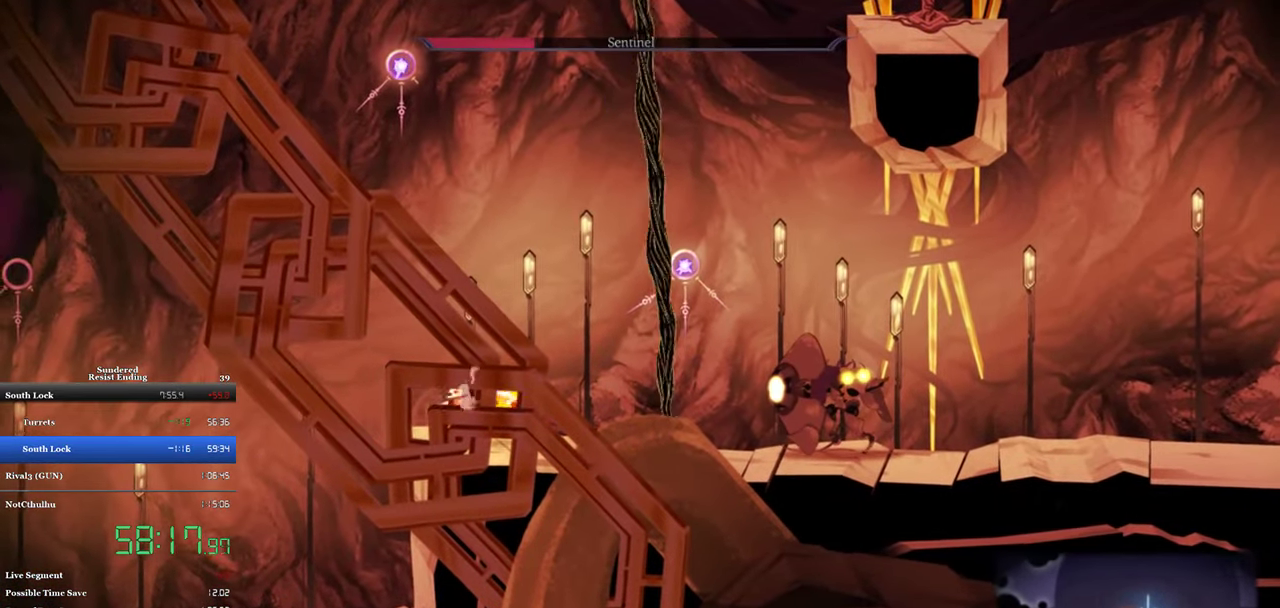
{"buttons": [], "left_stick": "center", "events": [[16, "CIRCLE", "up"], [316, "DPAD_RIGHT", "up"]]}
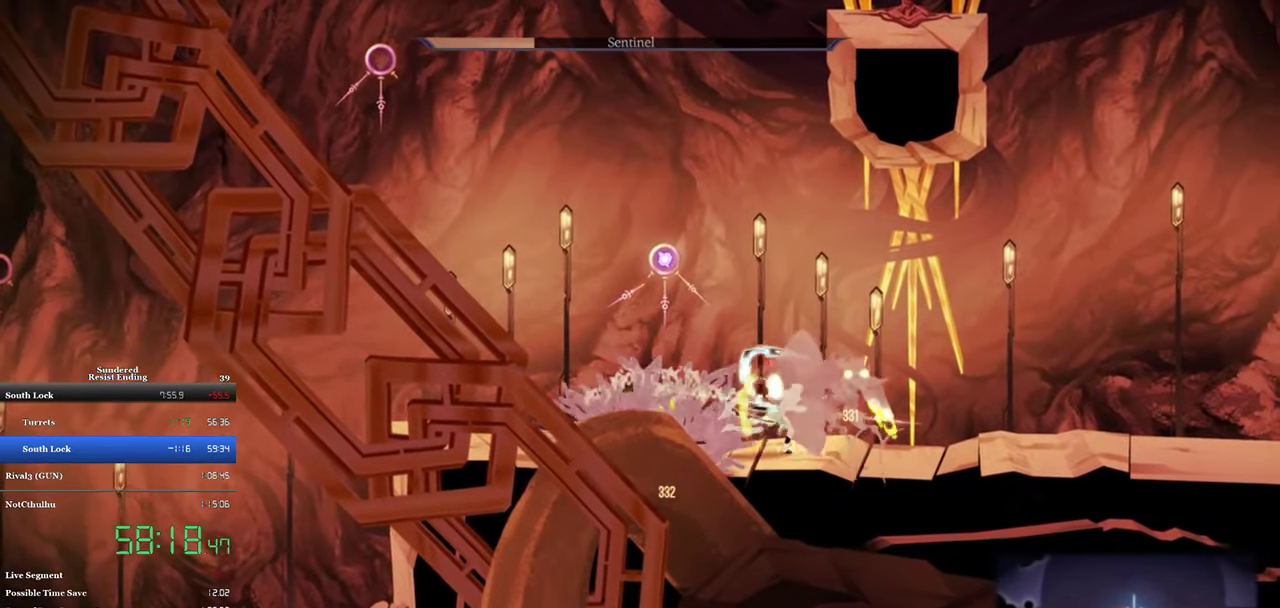
{"buttons": [], "left_stick": "center", "events": [[16, "DPAD_LEFT", "down"], [16, "SQUARE", "down"], [83, "SQUARE", "up"], [150, "SQUARE", "down"], [383, "DPAD_LEFT", "up"], [450, "SQUARE", "up"]]}
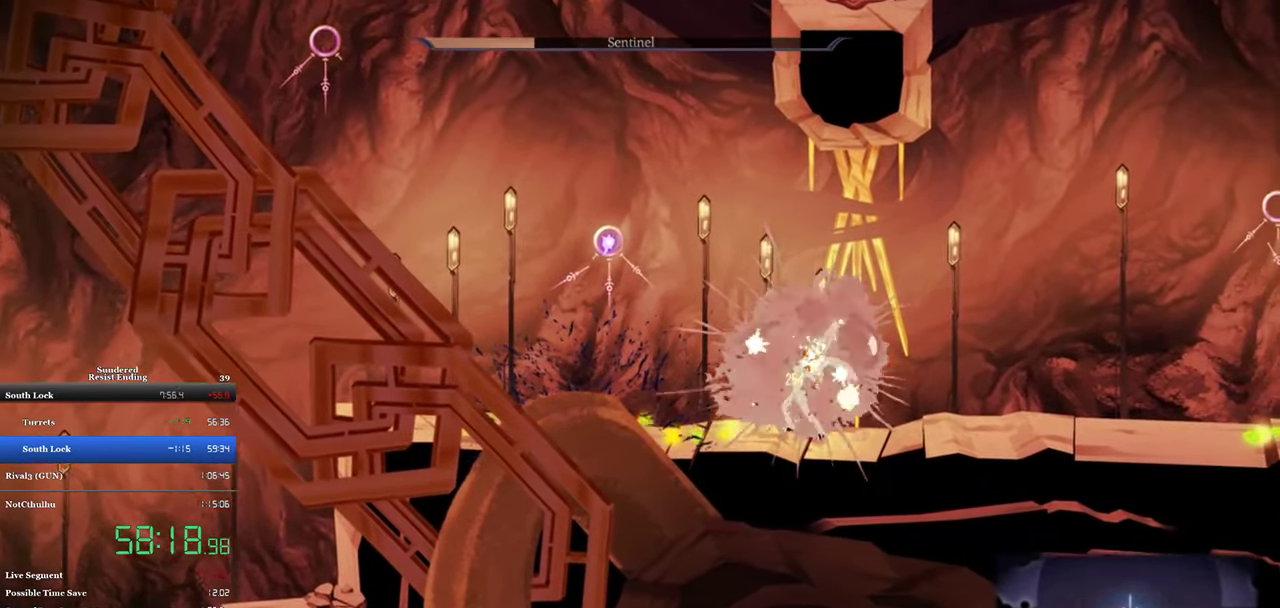
{"buttons": ["DPAD_LEFT"], "left_stick": "center", "events": [[450, "DPAD_LEFT", "down"]]}
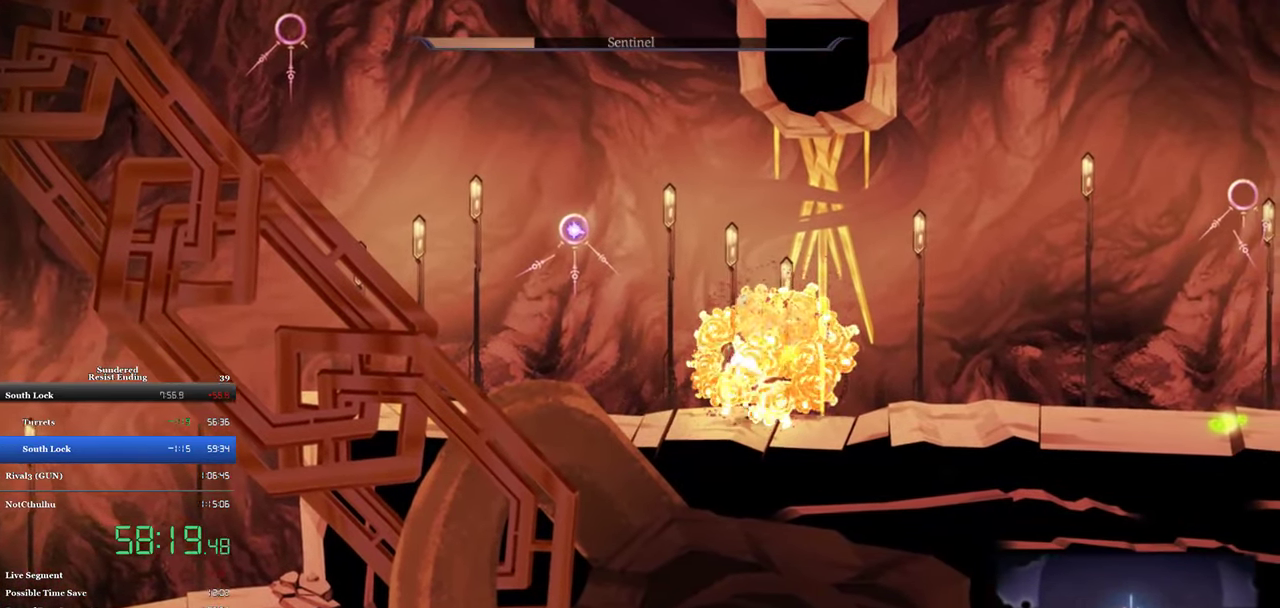
{"buttons": ["DPAD_LEFT"], "left_stick": "center", "events": [[216, "CIRCLE", "down"], [350, "CIRCLE", "up"]]}
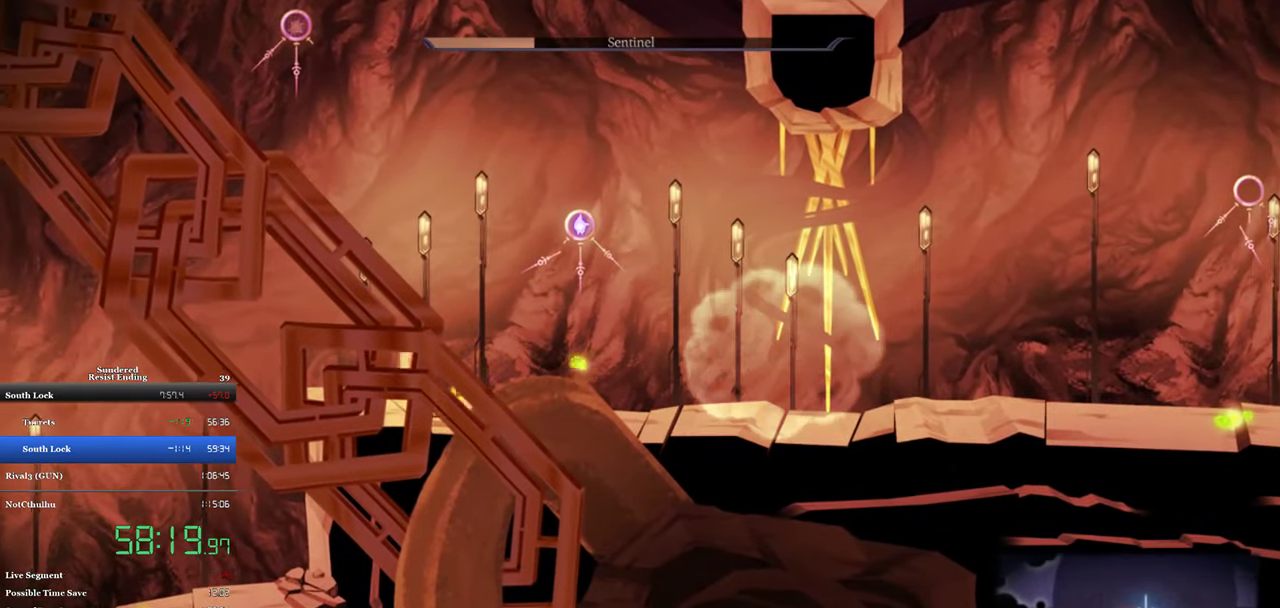
{"buttons": ["DPAD_LEFT"], "left_stick": "center", "events": []}
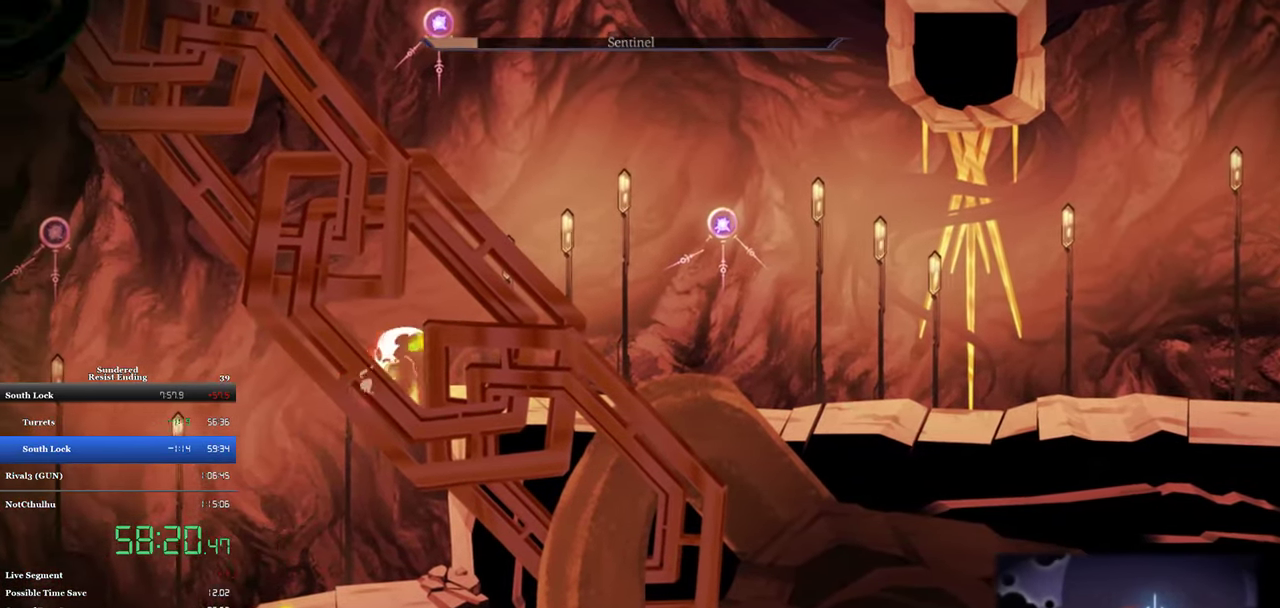
{"buttons": ["DPAD_LEFT"], "left_stick": "center", "events": []}
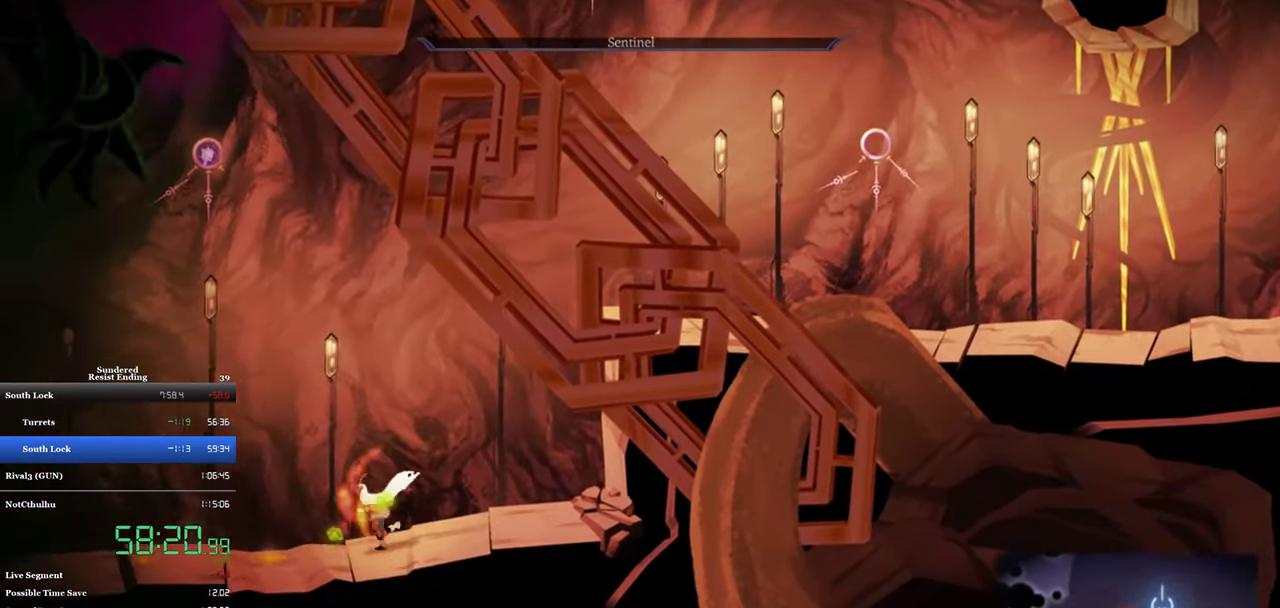
{"buttons": ["CROSS", "DPAD_UP", "DPAD_RIGHT"], "left_stick": "center", "events": [[16, "DPAD_LEFT", "up"], [150, "DPAD_RIGHT", "down"], [217, "CROSS", "down"], [350, "DPAD_UP", "down"]]}
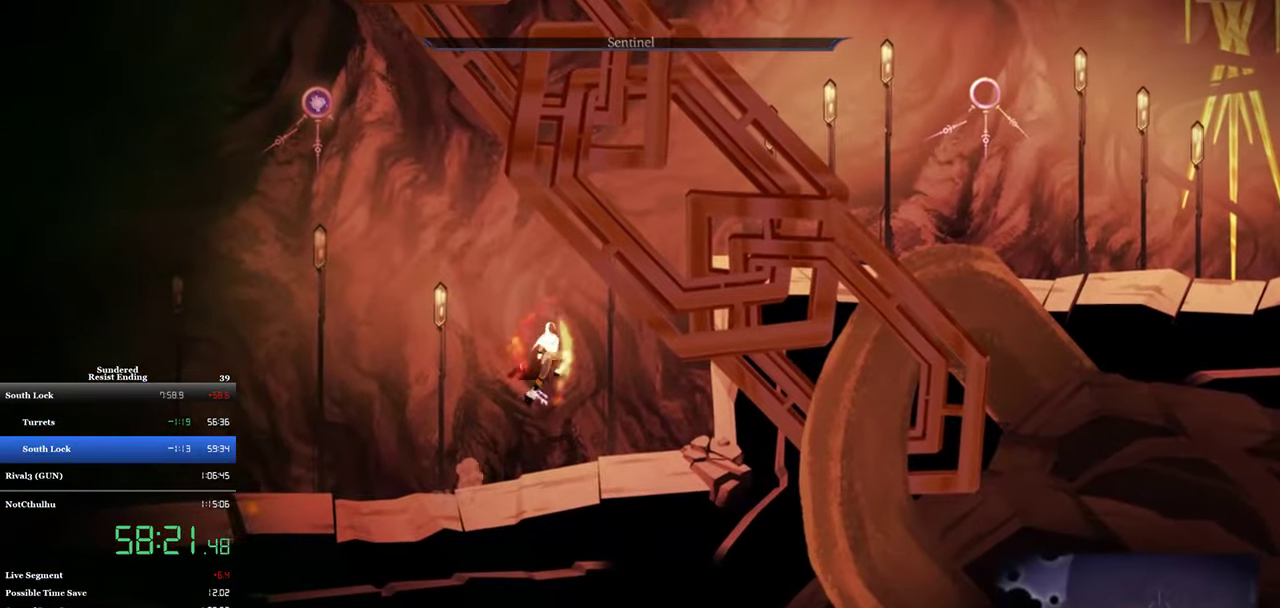
{"buttons": ["DPAD_UP", "DPAD_RIGHT"], "left_stick": "center", "events": [[283, "R1", "down"], [383, "CROSS", "up"], [383, "R1", "up"]]}
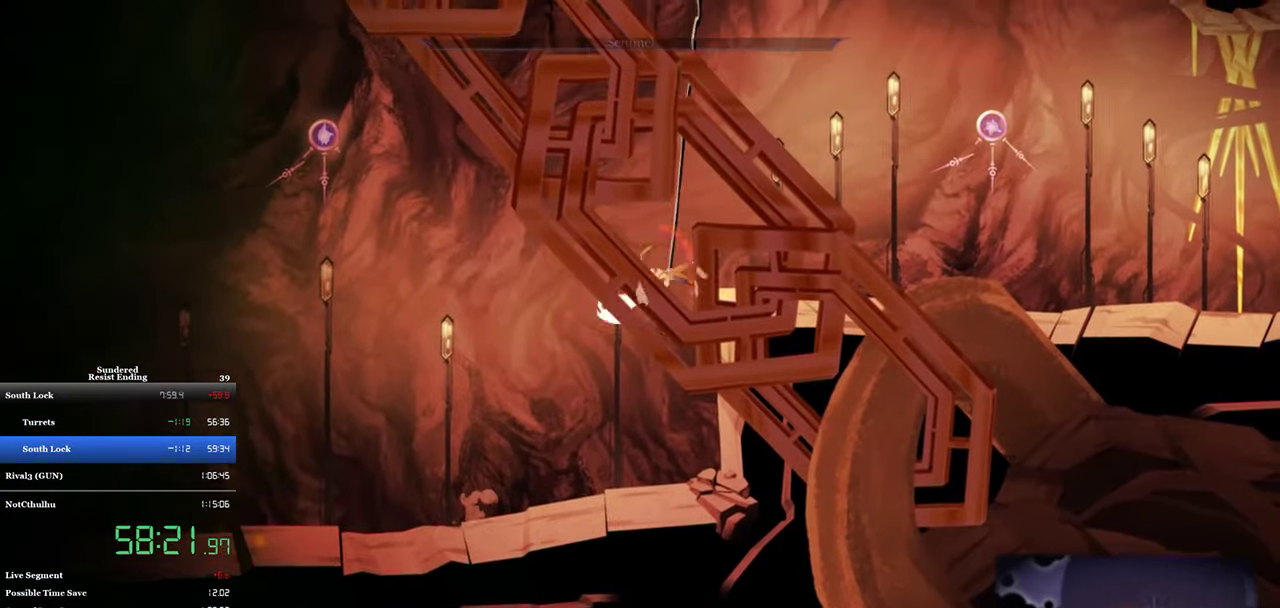
{"buttons": [], "left_stick": "center", "events": [[17, "DPAD_UP", "up"], [50, "DPAD_RIGHT", "up"], [183, "START", "down"], [317, "START", "up"]]}
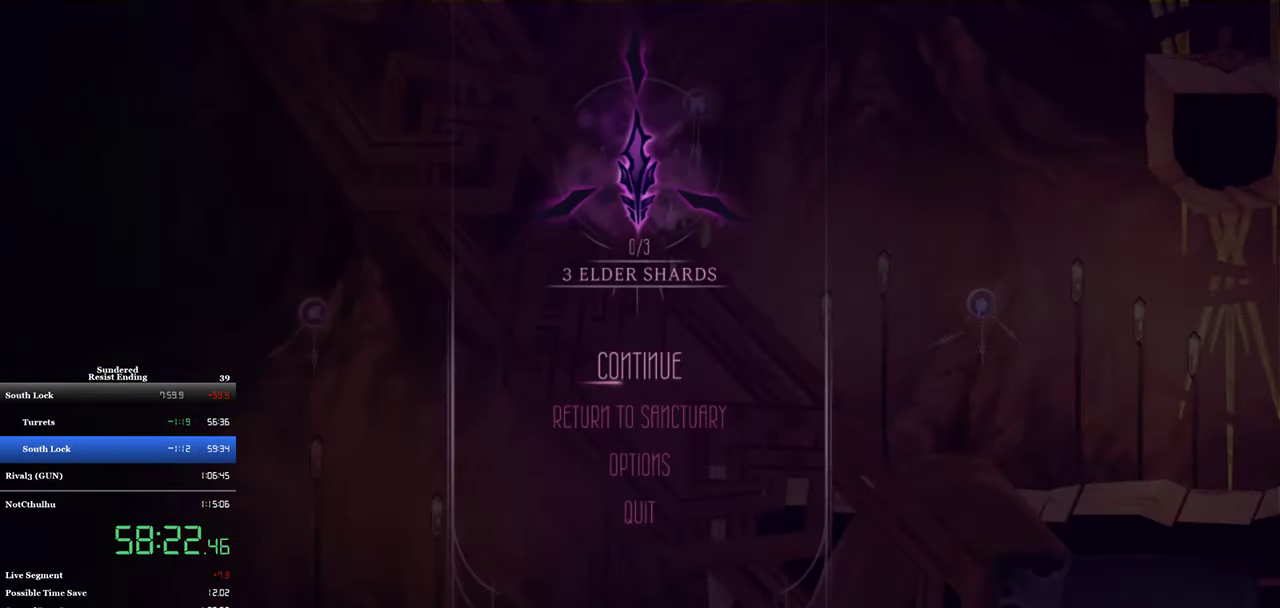
{"buttons": ["TOUCHPAD"], "left_stick": "center", "events": [[250, "DPAD_DOWN", "down"], [350, "CROSS", "down"], [350, "DPAD_DOWN", "up"], [417, "CROSS", "up"], [483, "TOUCHPAD", "down"]]}
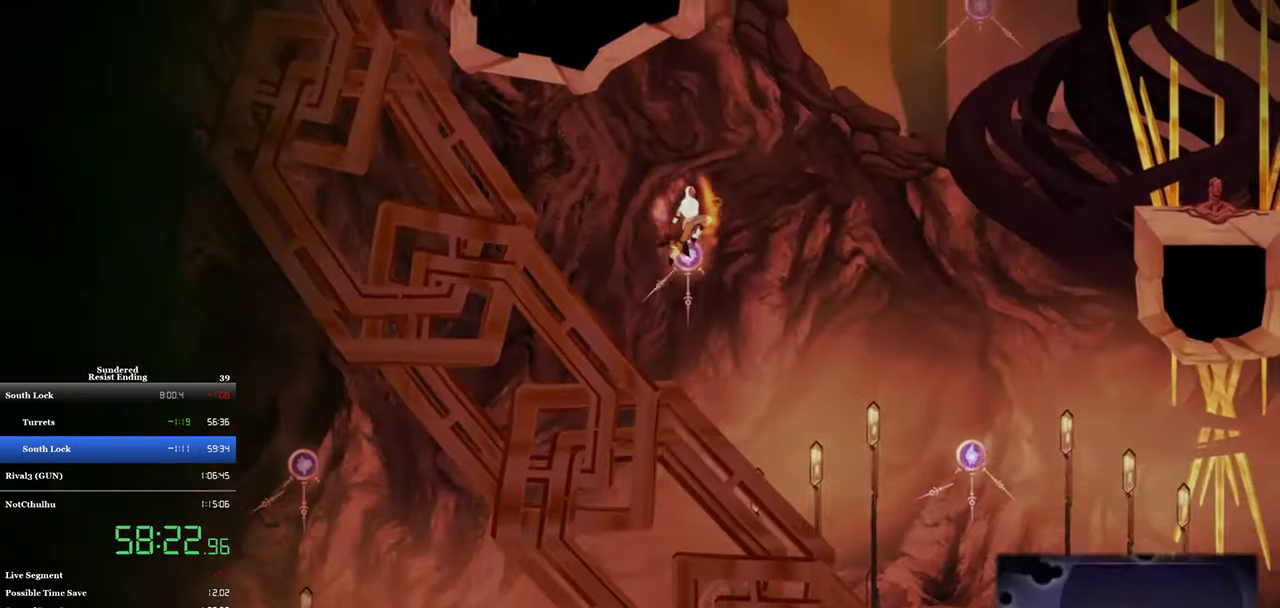
{"buttons": [], "left_stick": "center", "events": [[117, "TOUCHPAD", "up"]]}